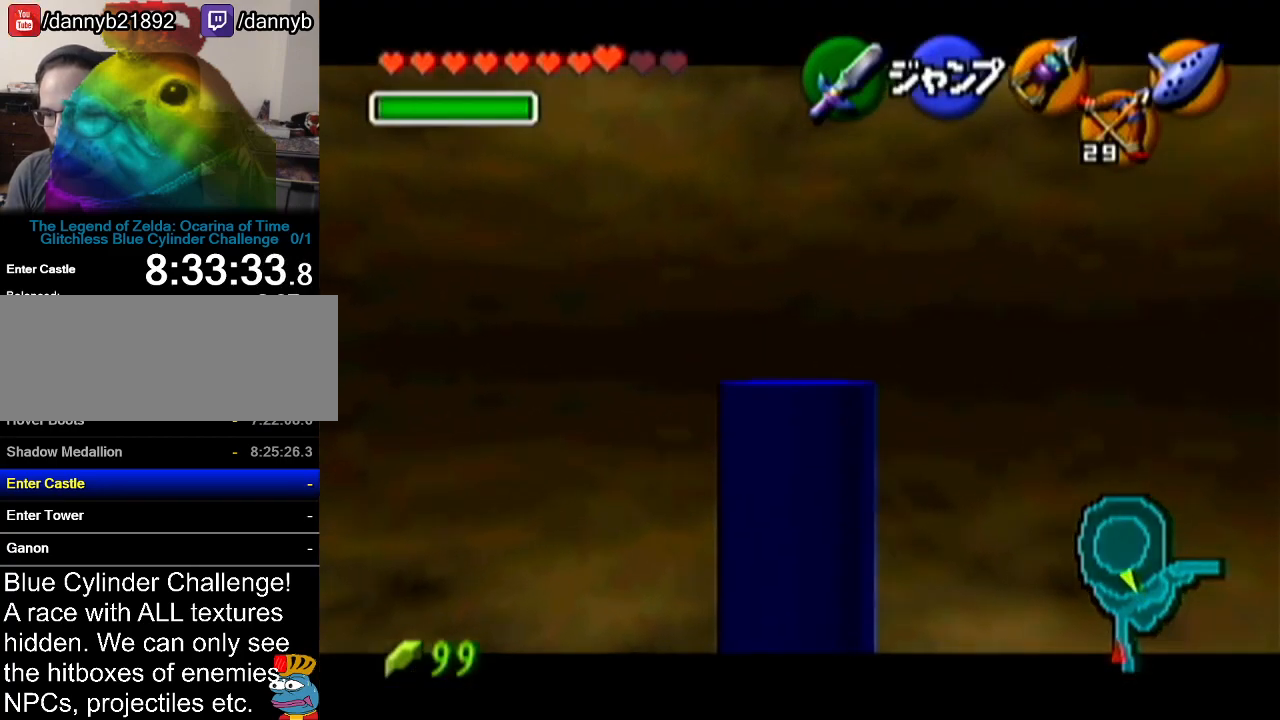
Gameplay with a controller (Nintendo layout); each line is a JSON object with the inputs held at the frame after it. "events" lists button and stick changes between this image and that frame as [ms after this image, input, new state], when the widget could be followed in between. Not read: L3 R3.
{"buttons": ["Z"], "left_stick": "down", "events": []}
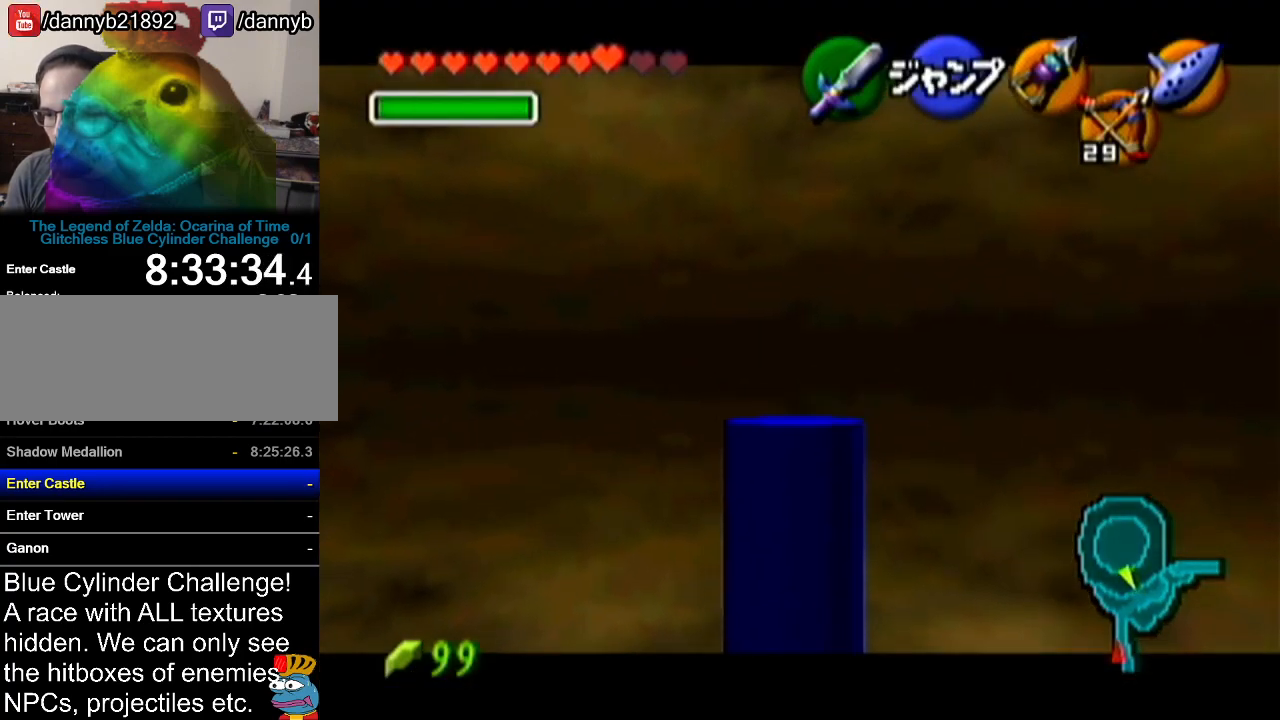
{"buttons": ["Z"], "left_stick": "down", "events": []}
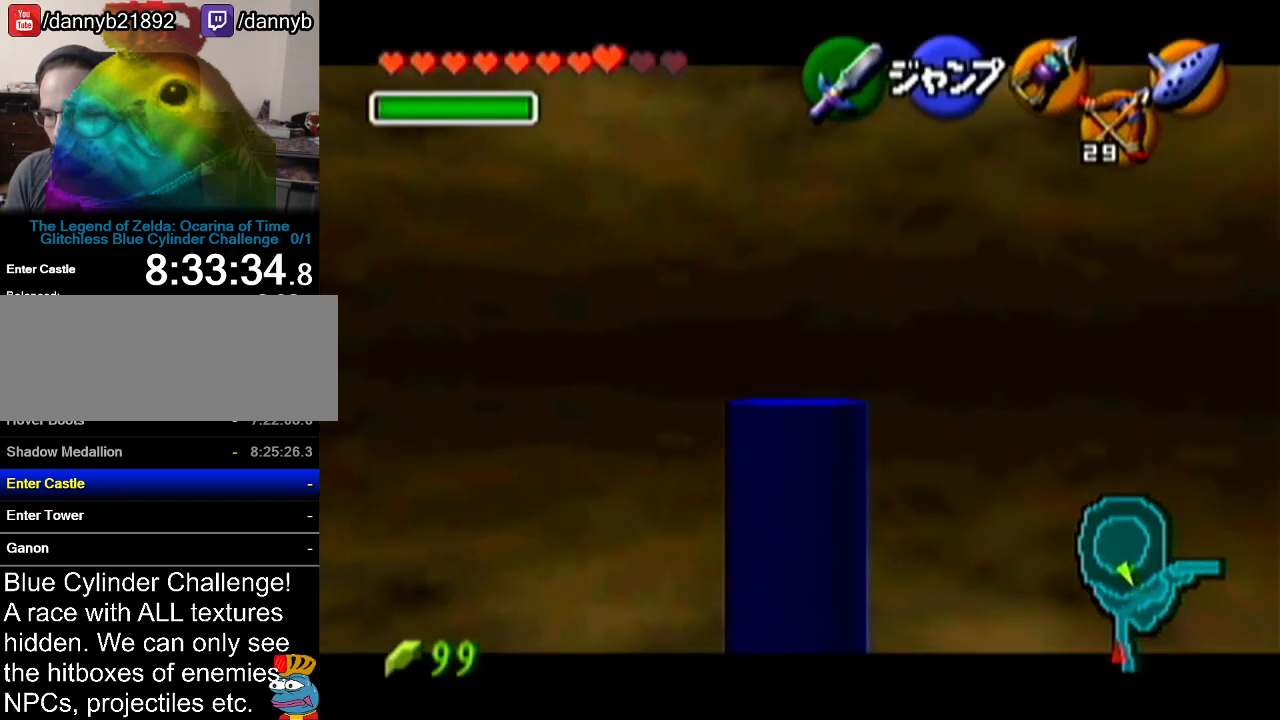
{"buttons": ["Z"], "left_stick": "down", "events": []}
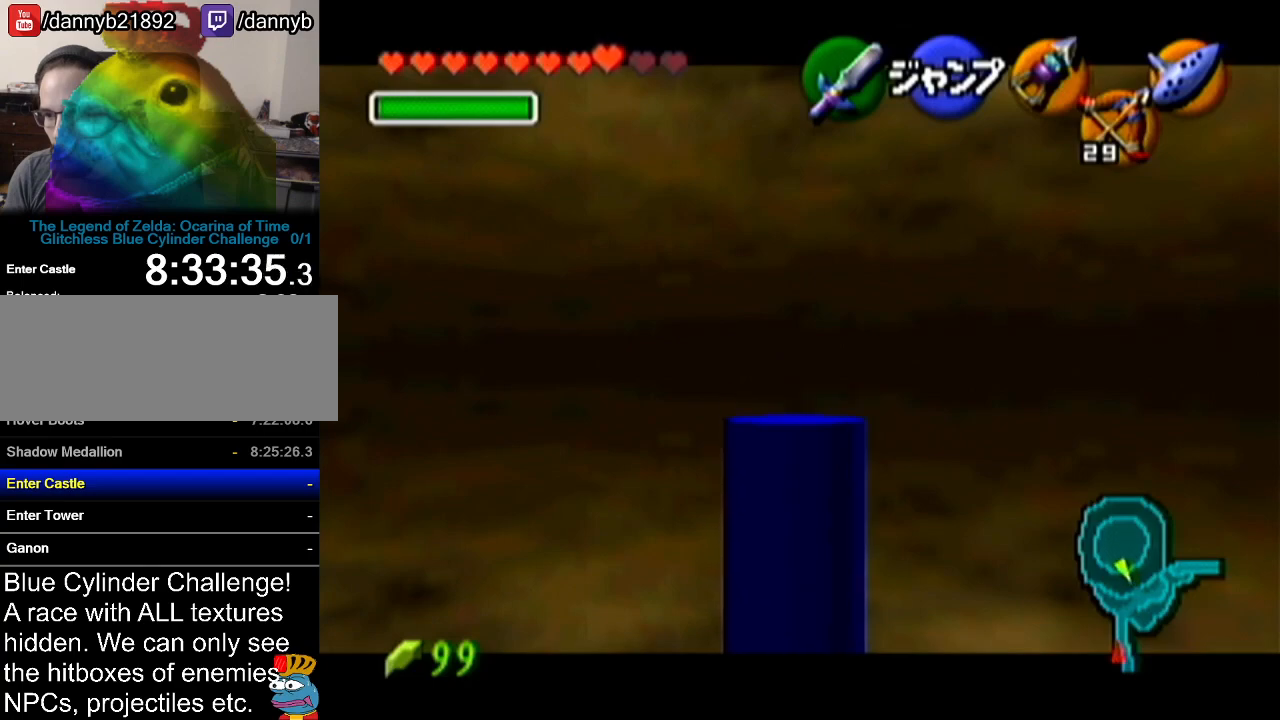
{"buttons": ["Z"], "left_stick": "down", "events": []}
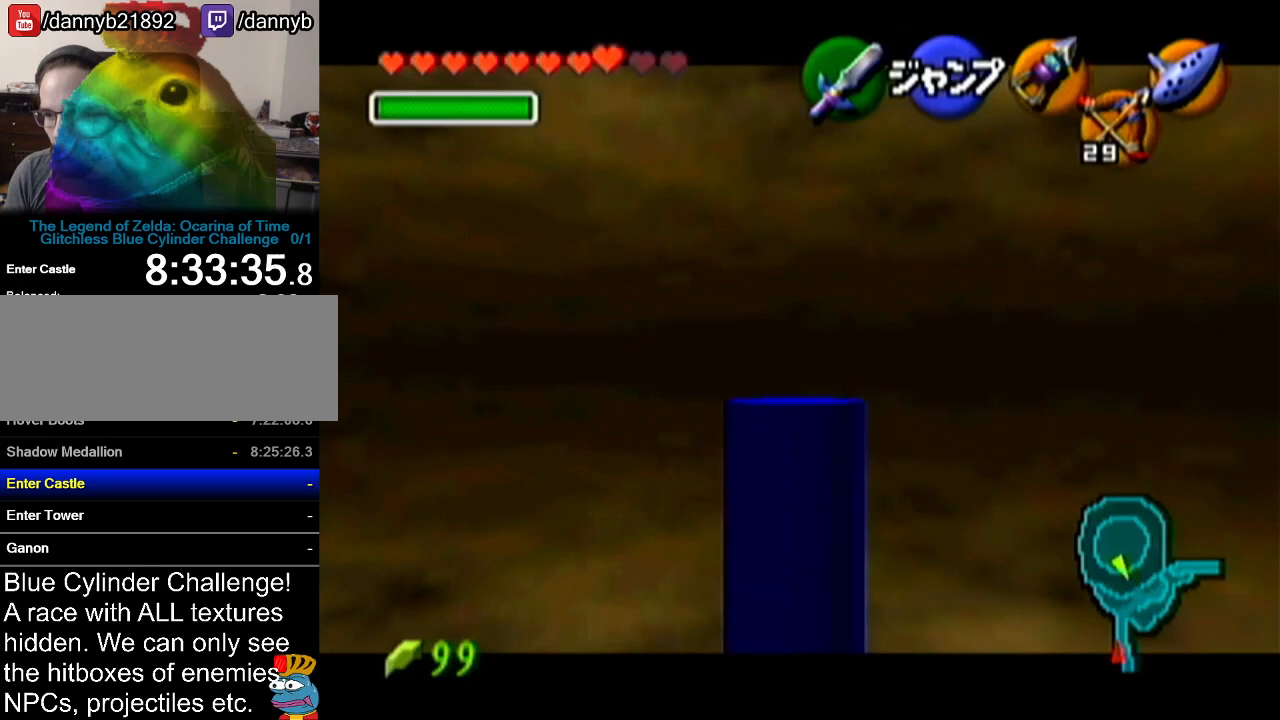
{"buttons": ["Z"], "left_stick": "down", "events": []}
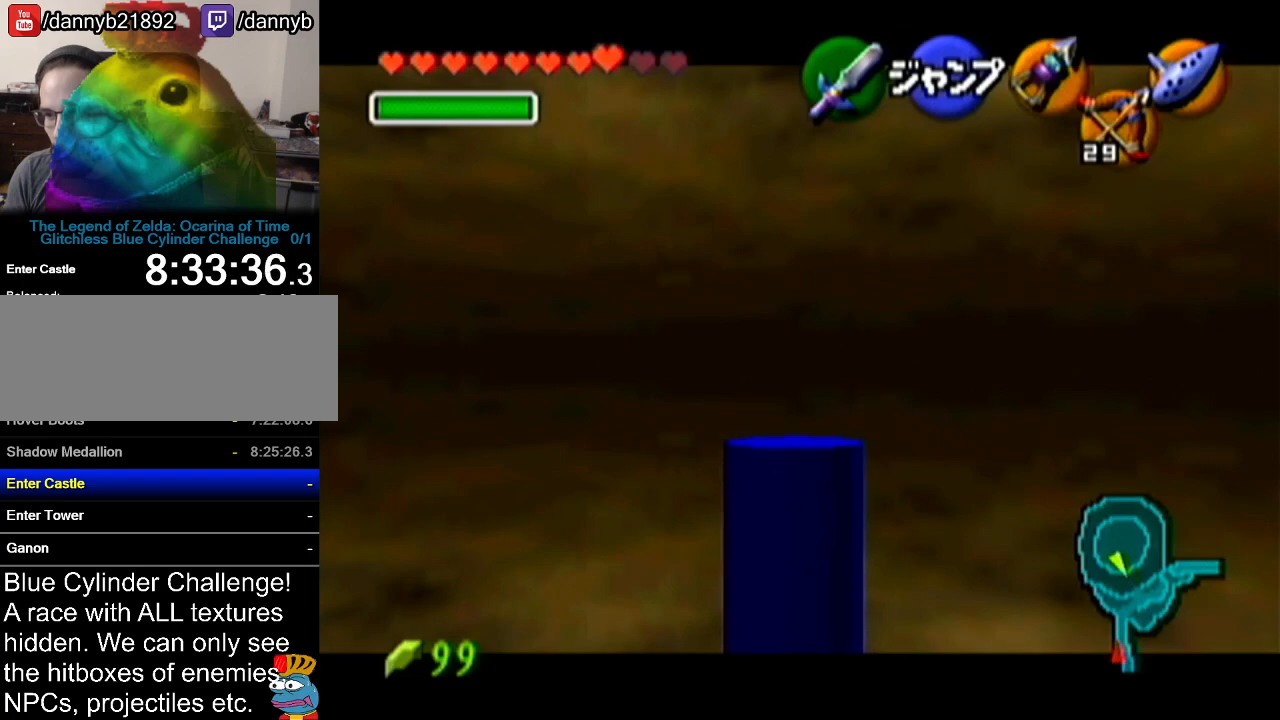
{"buttons": ["Z"], "left_stick": "down", "events": []}
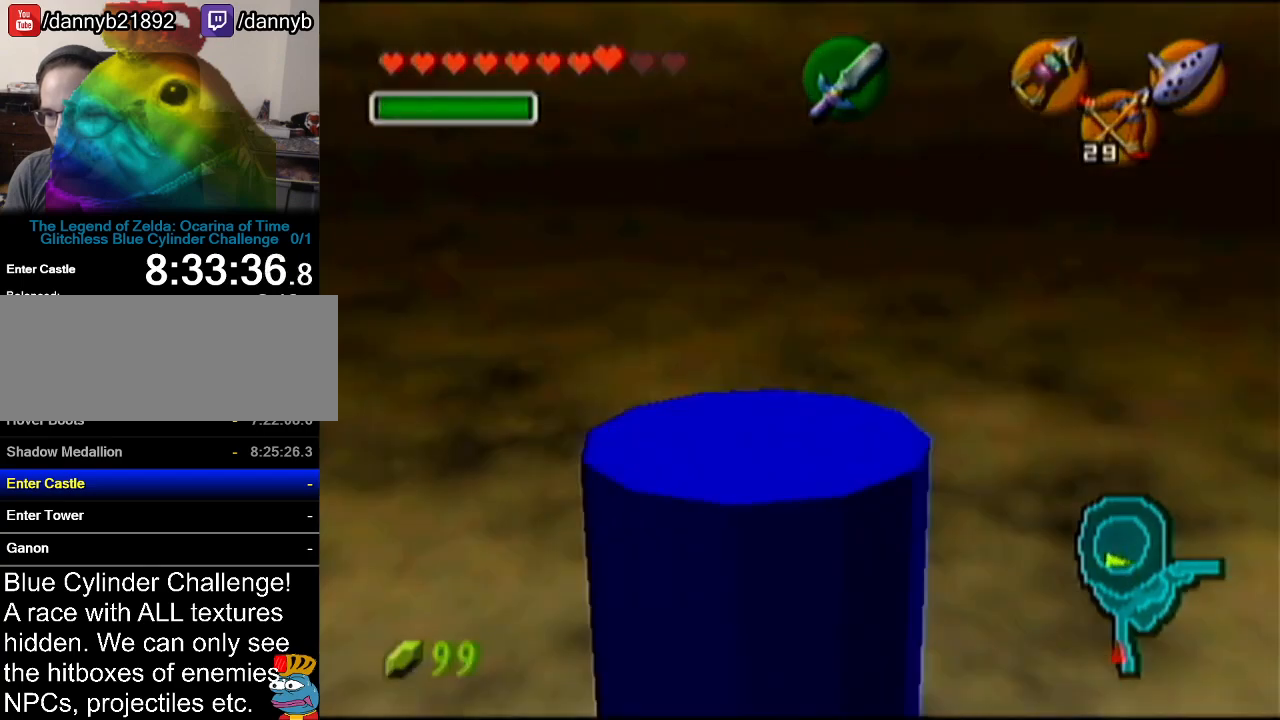
{"buttons": [], "left_stick": "center", "events": [[351, "left_stick", "center"], [384, "Z", "up"]]}
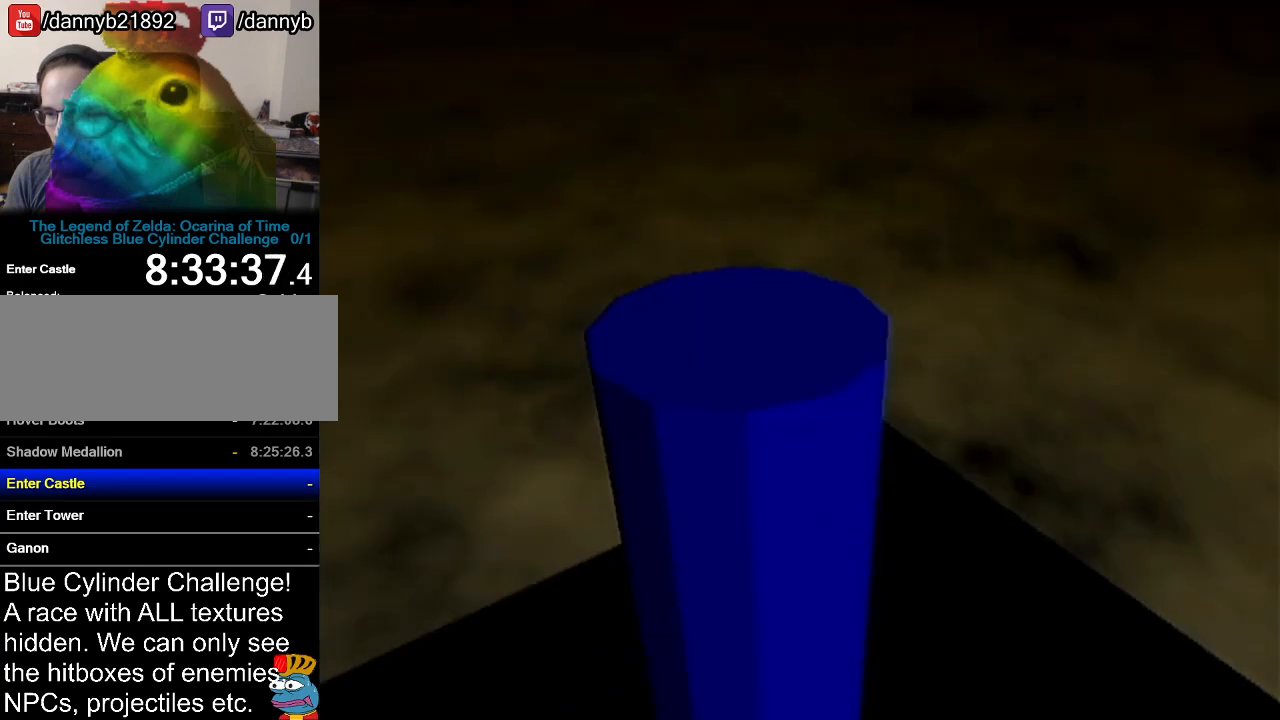
{"buttons": [], "left_stick": "center", "events": []}
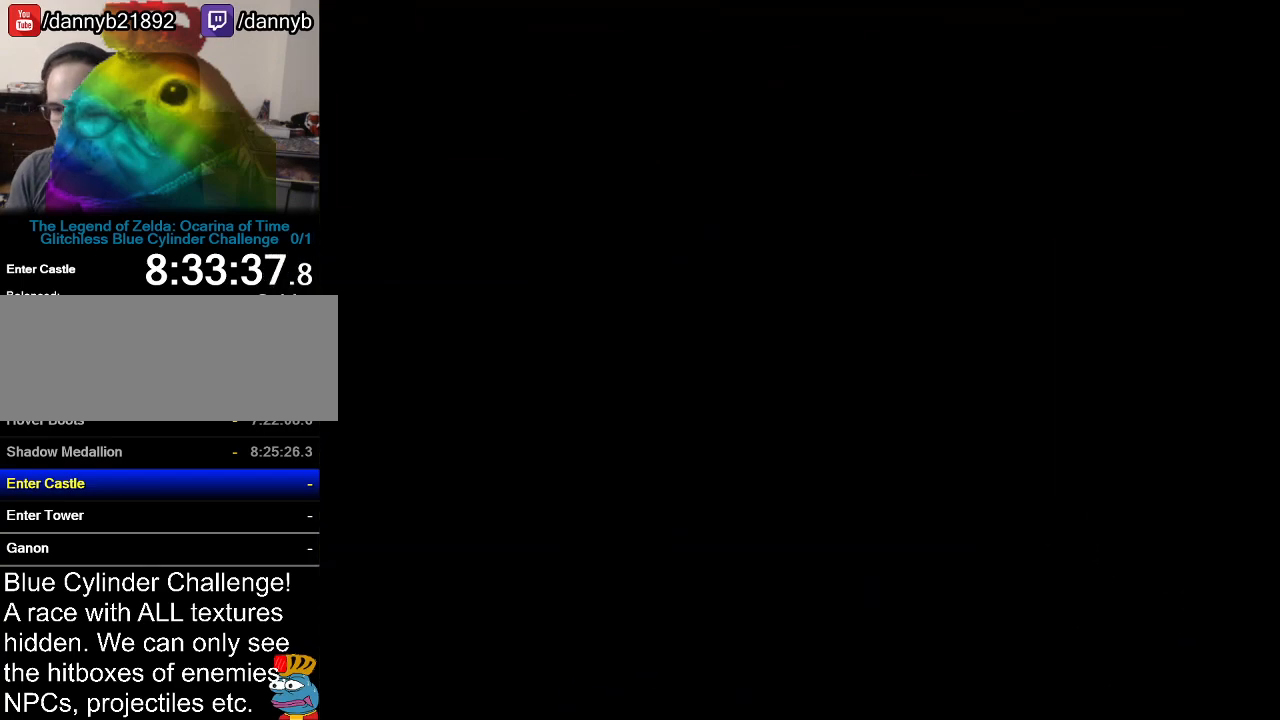
{"buttons": [], "left_stick": "center", "events": []}
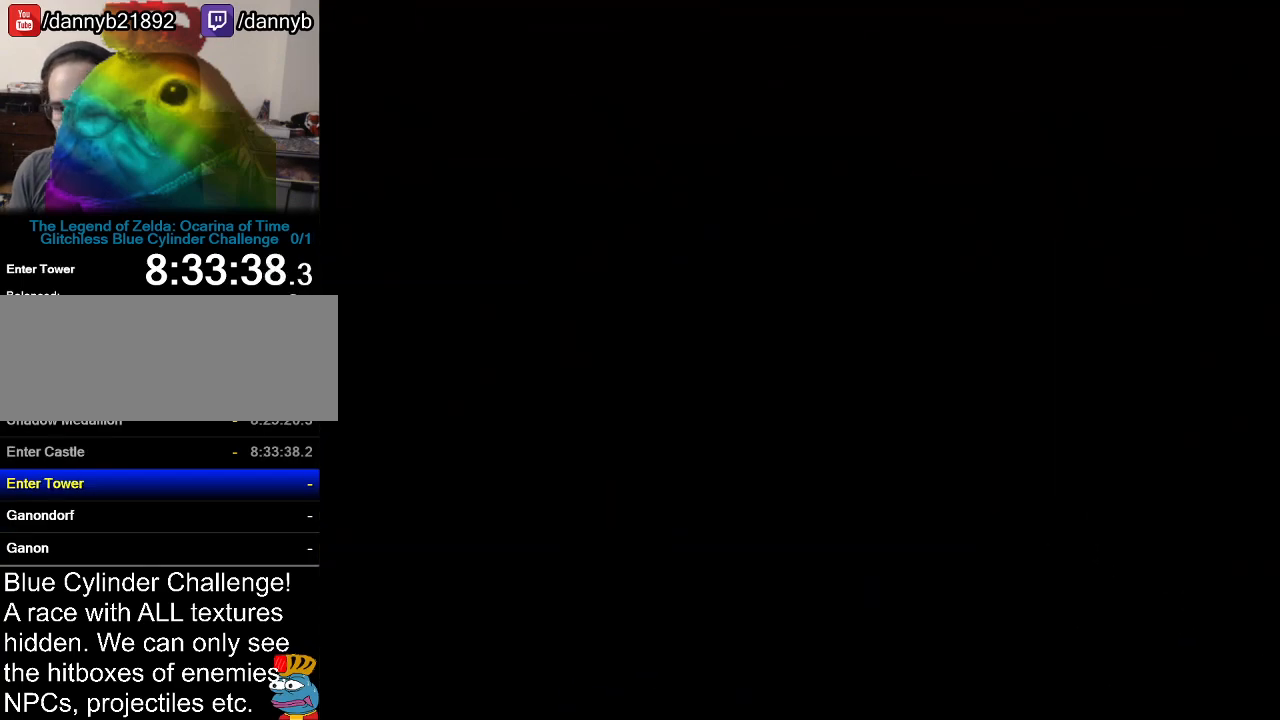
{"buttons": [], "left_stick": "center", "events": []}
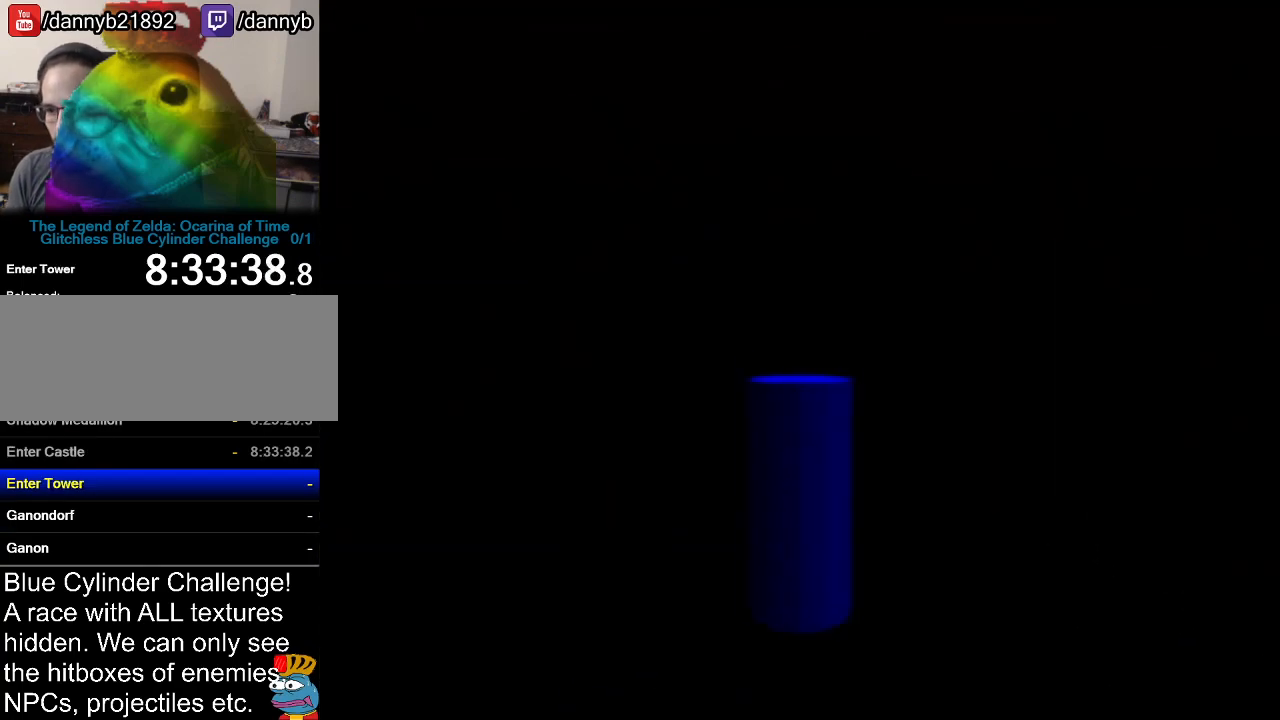
{"buttons": [], "left_stick": "center", "events": []}
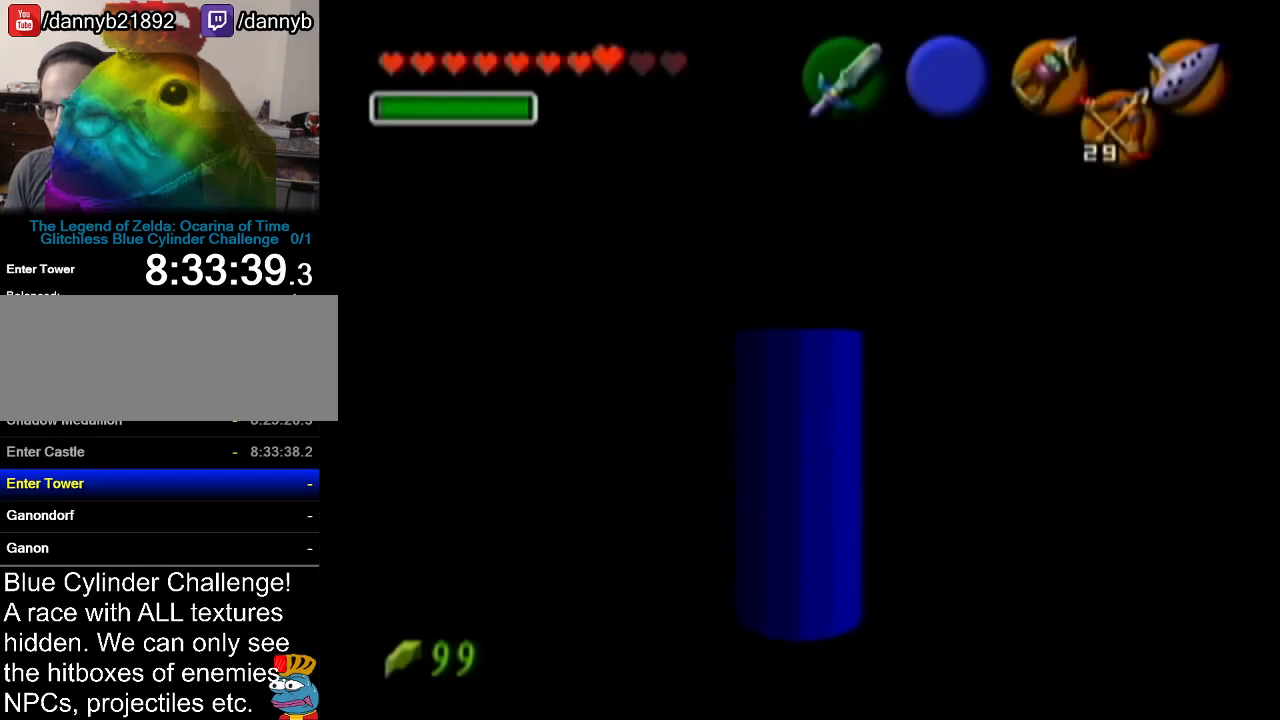
{"buttons": ["Z"], "left_stick": "down", "events": [[133, "left_stick", "down"], [250, "Z", "down"]]}
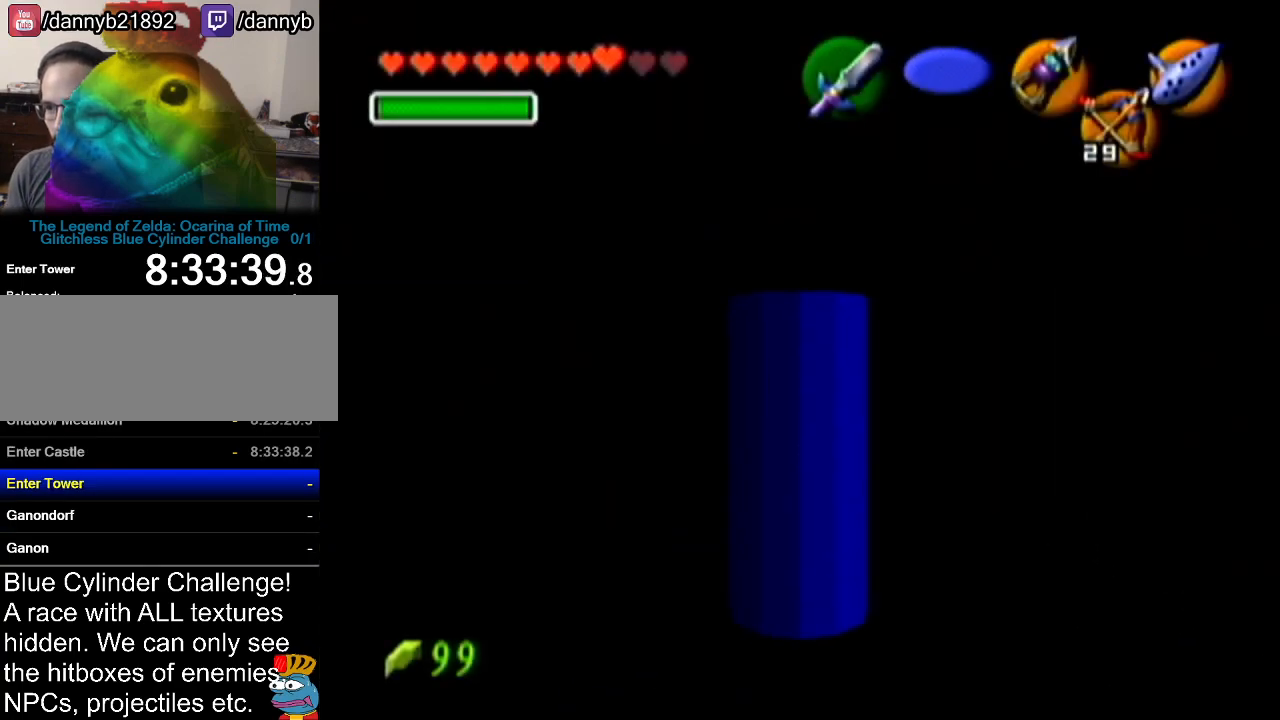
{"buttons": ["Z"], "left_stick": "down", "events": []}
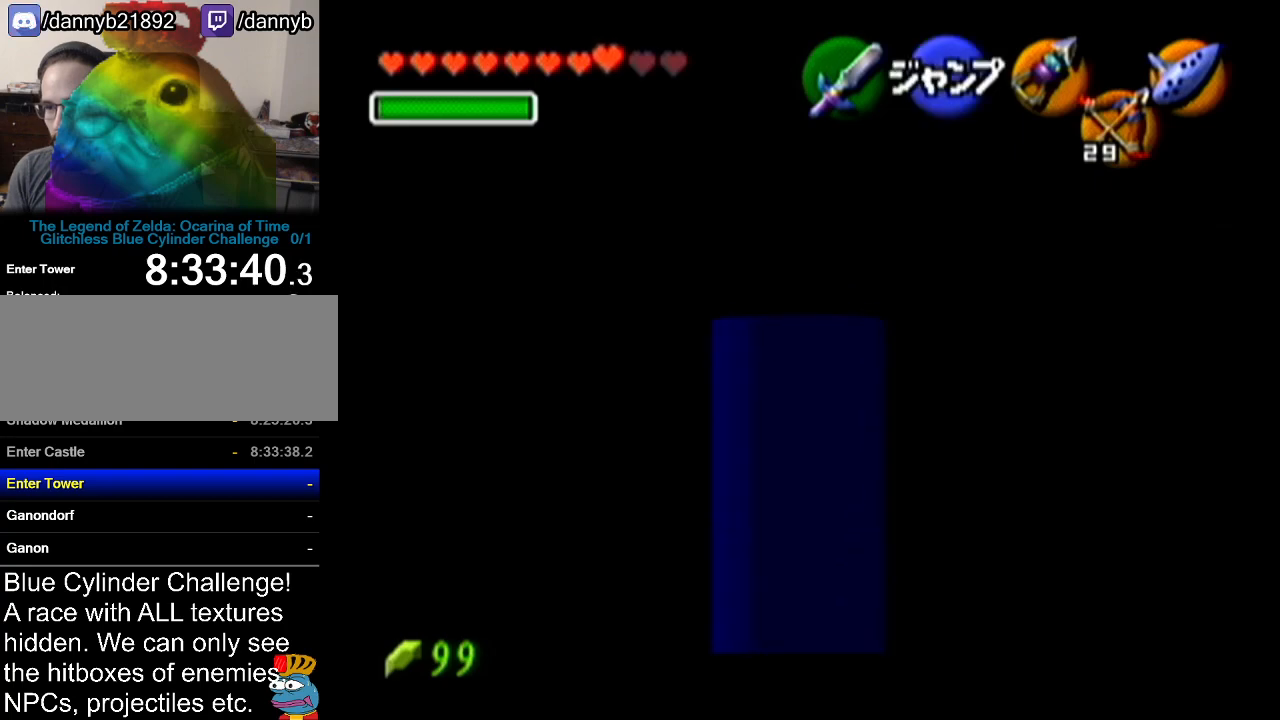
{"buttons": [], "left_stick": "center", "events": [[283, "left_stick", "center"], [317, "Z", "up"]]}
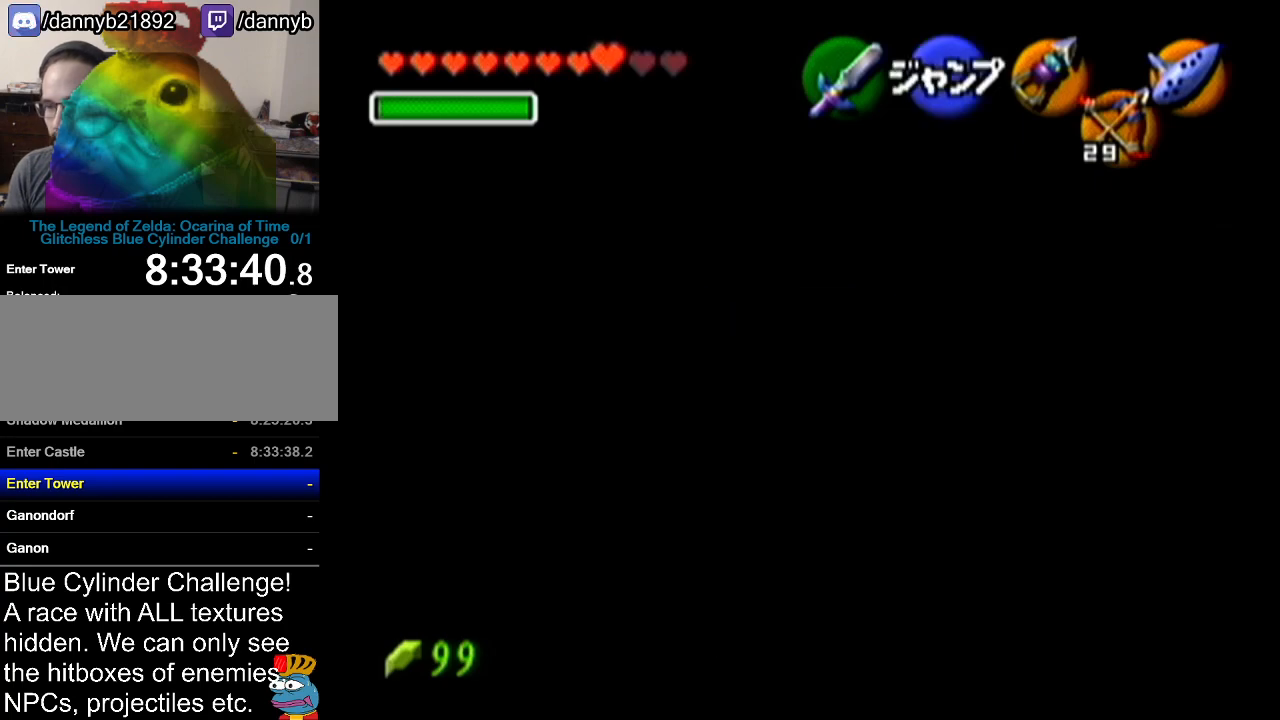
{"buttons": [], "left_stick": "center", "events": []}
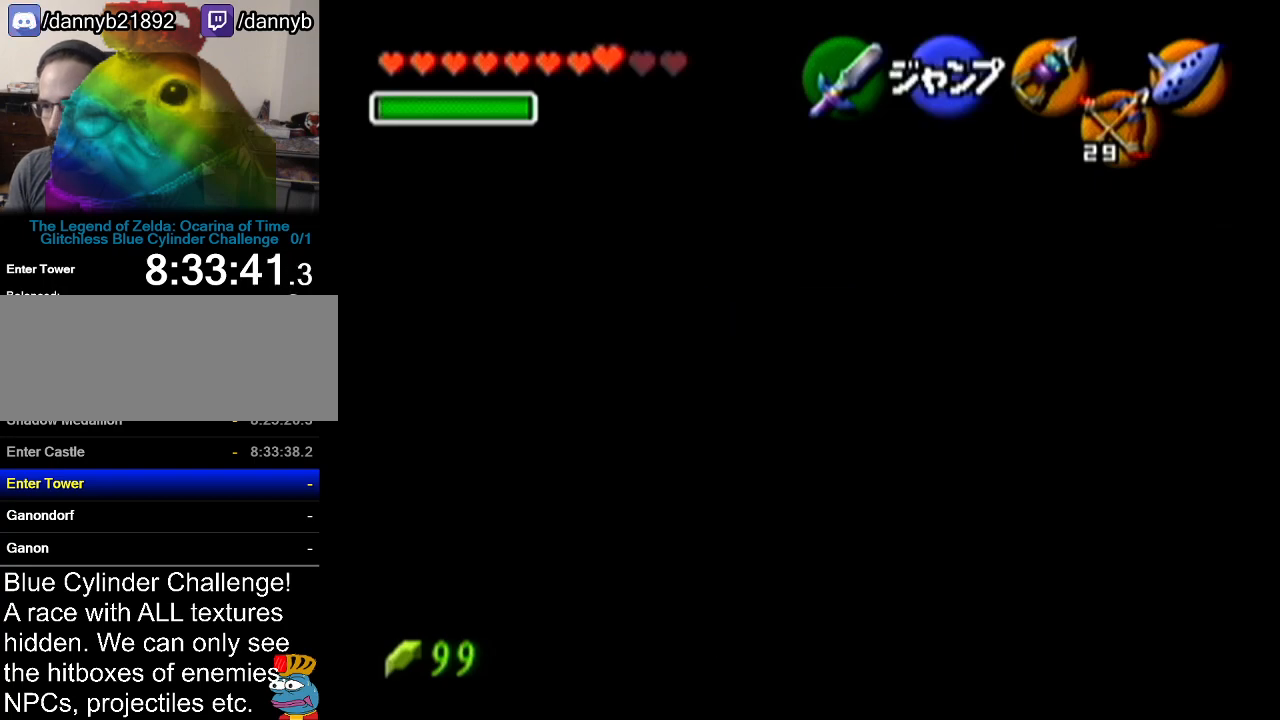
{"buttons": [], "left_stick": "center", "events": []}
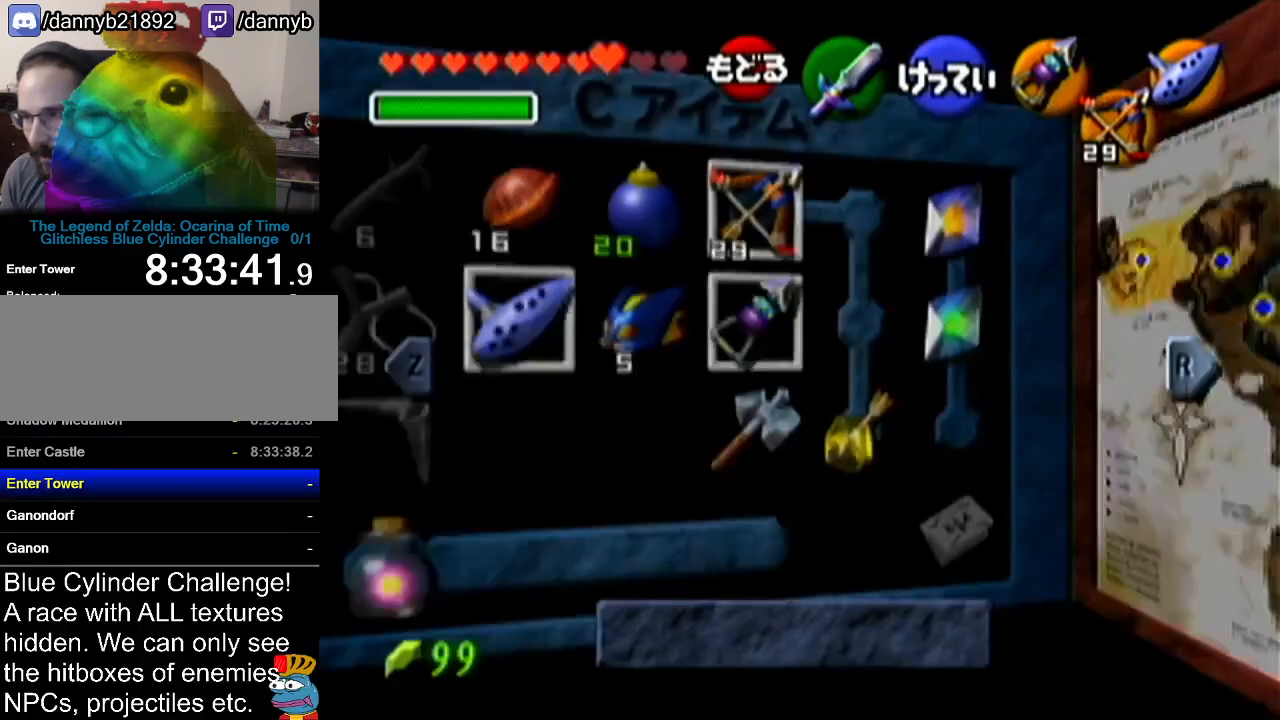
{"buttons": [], "left_stick": "center", "events": [[67, "B", "down"], [150, "B", "up"]]}
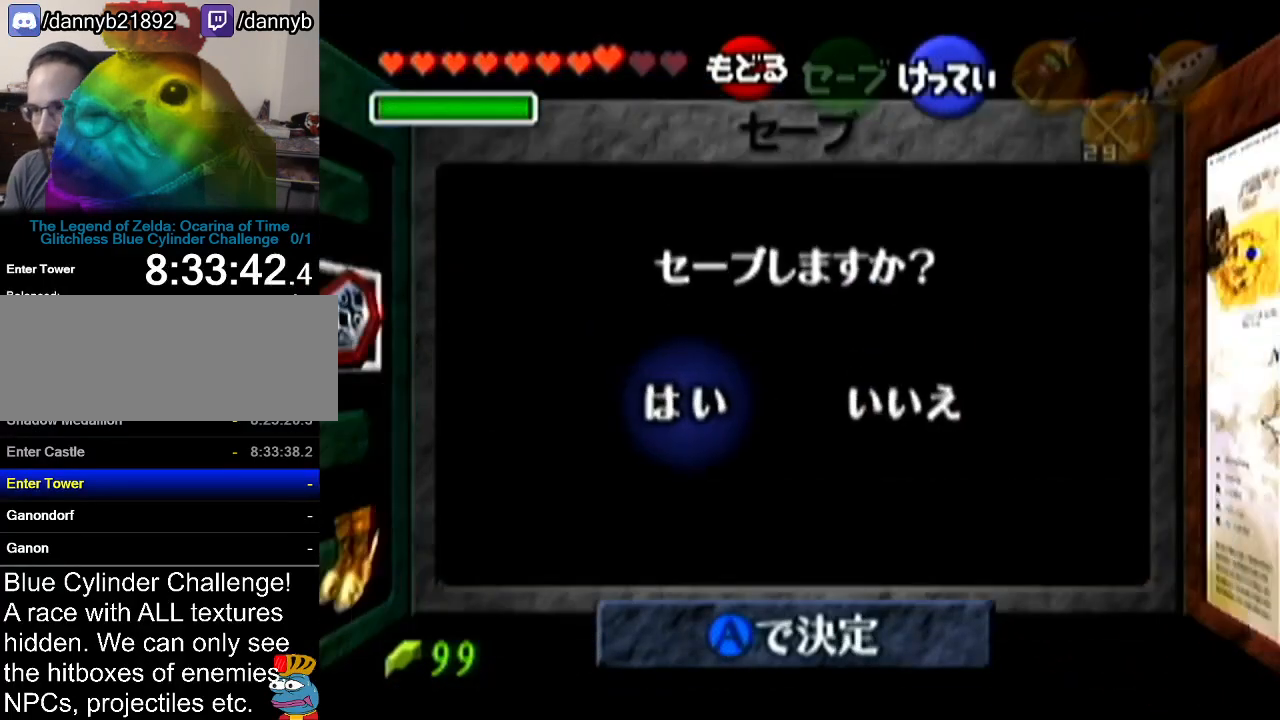
{"buttons": [], "left_stick": "center", "events": [[116, "A", "down"], [183, "A", "up"], [317, "A", "down"], [350, "A", "up"]]}
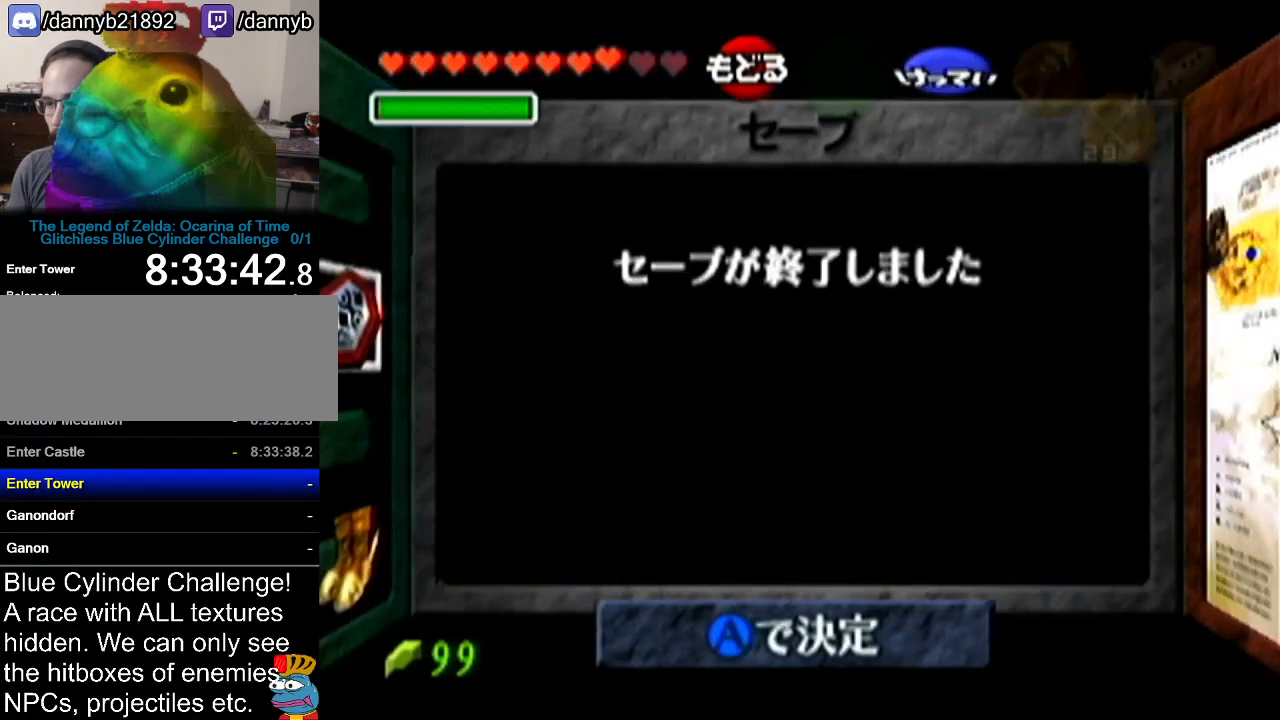
{"buttons": [], "left_stick": "center", "events": []}
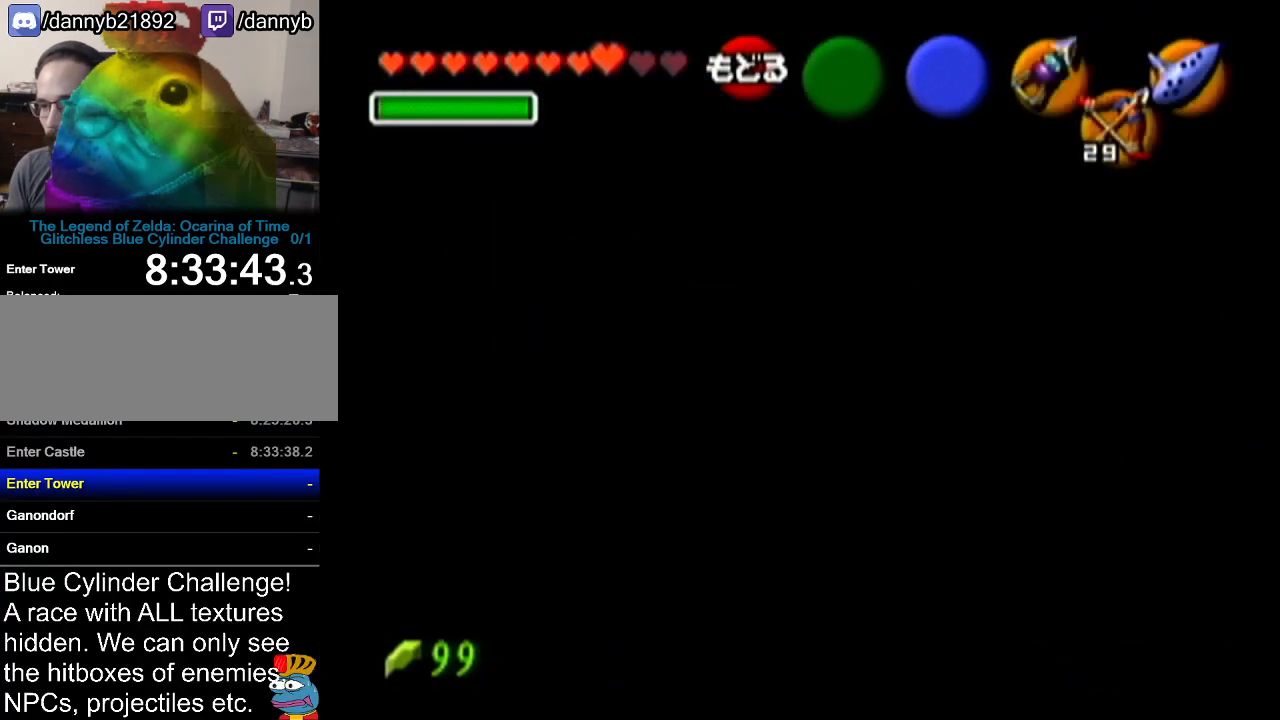
{"buttons": [], "left_stick": "center", "events": []}
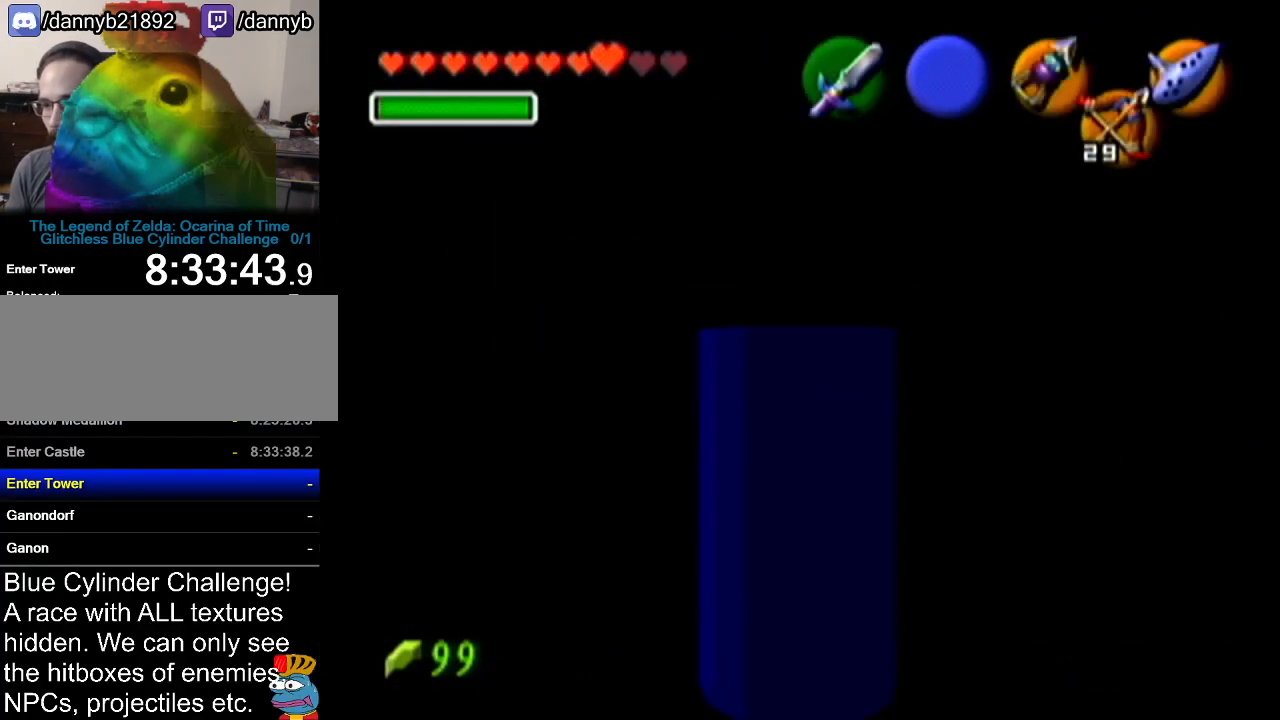
{"buttons": [], "left_stick": "center", "events": []}
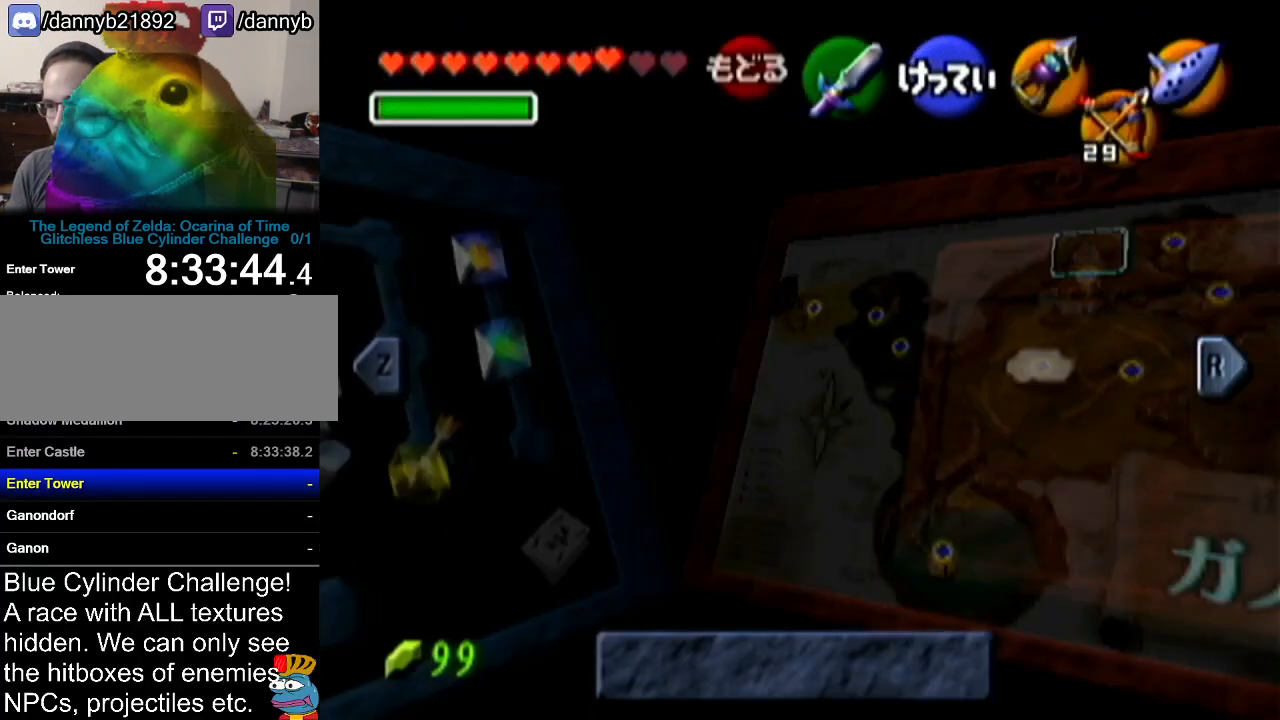
{"buttons": [], "left_stick": "right", "events": [[400, "left_stick", "right"]]}
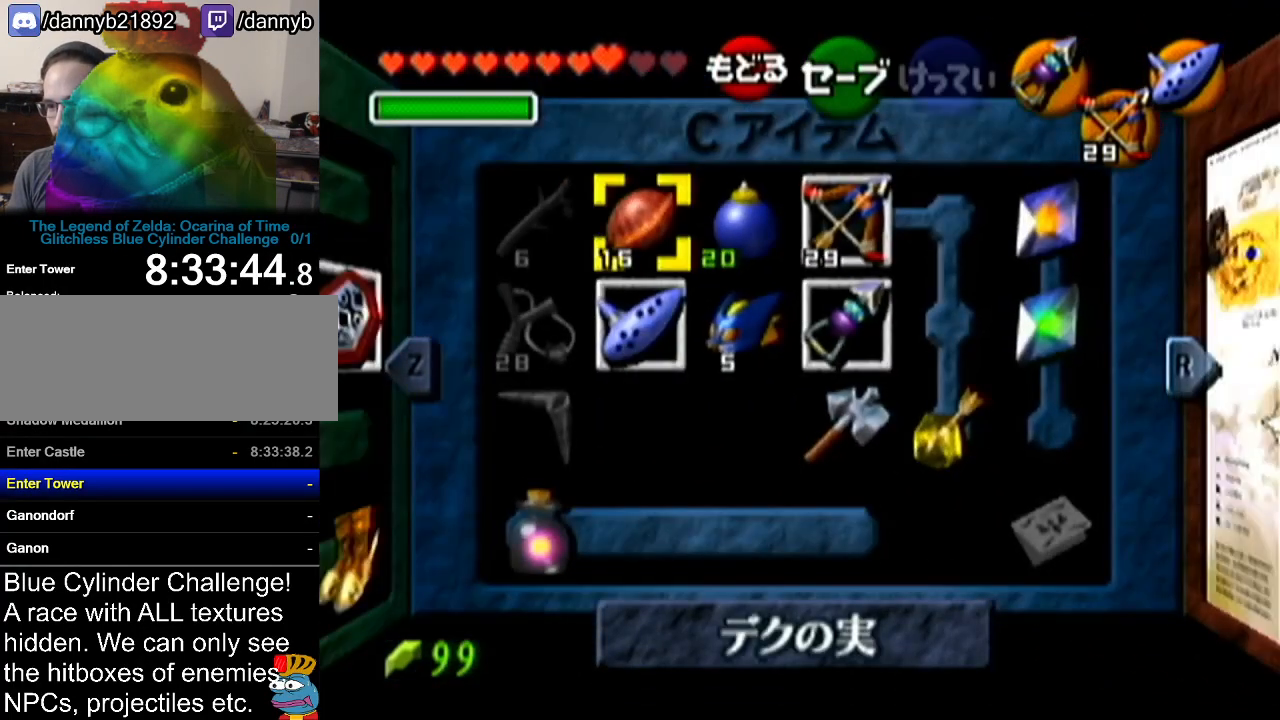
{"buttons": [], "left_stick": "center", "events": [[34, "left_stick", "center"], [117, "left_stick", "right"], [284, "left_stick", "center"], [301, "C_RIGHT", "down"], [434, "C_RIGHT", "up"]]}
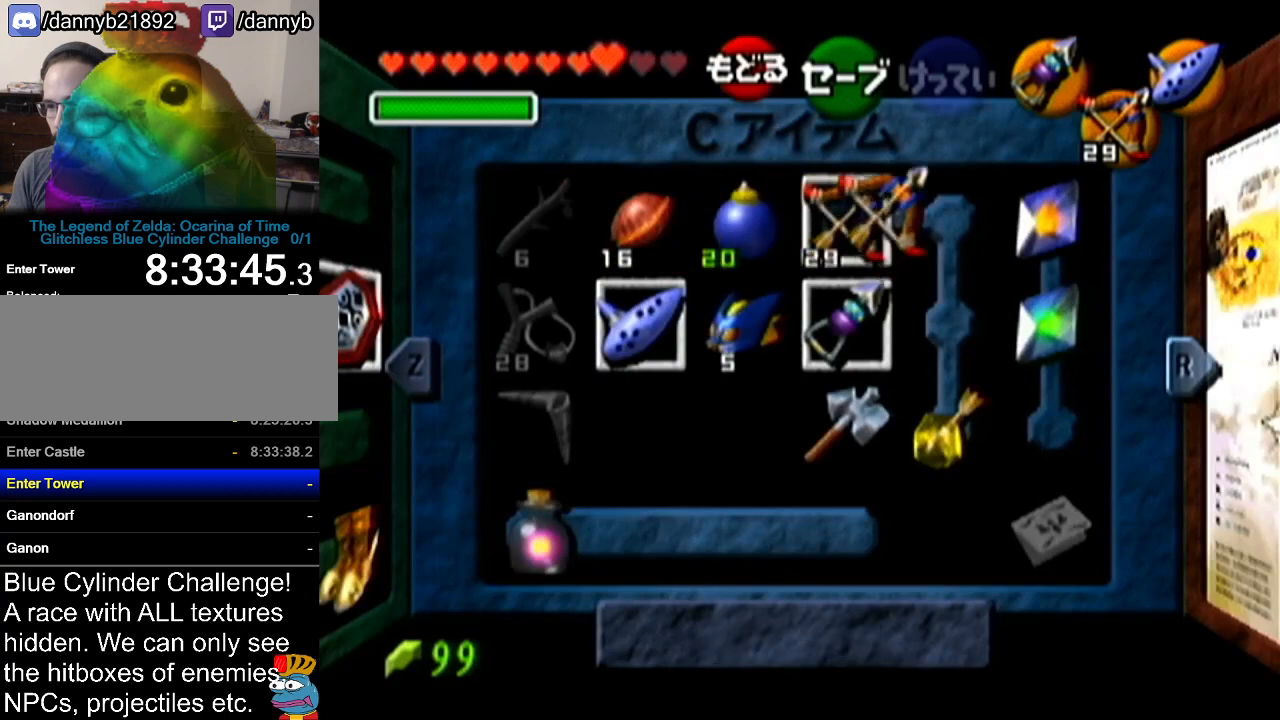
{"buttons": [], "left_stick": "center", "events": []}